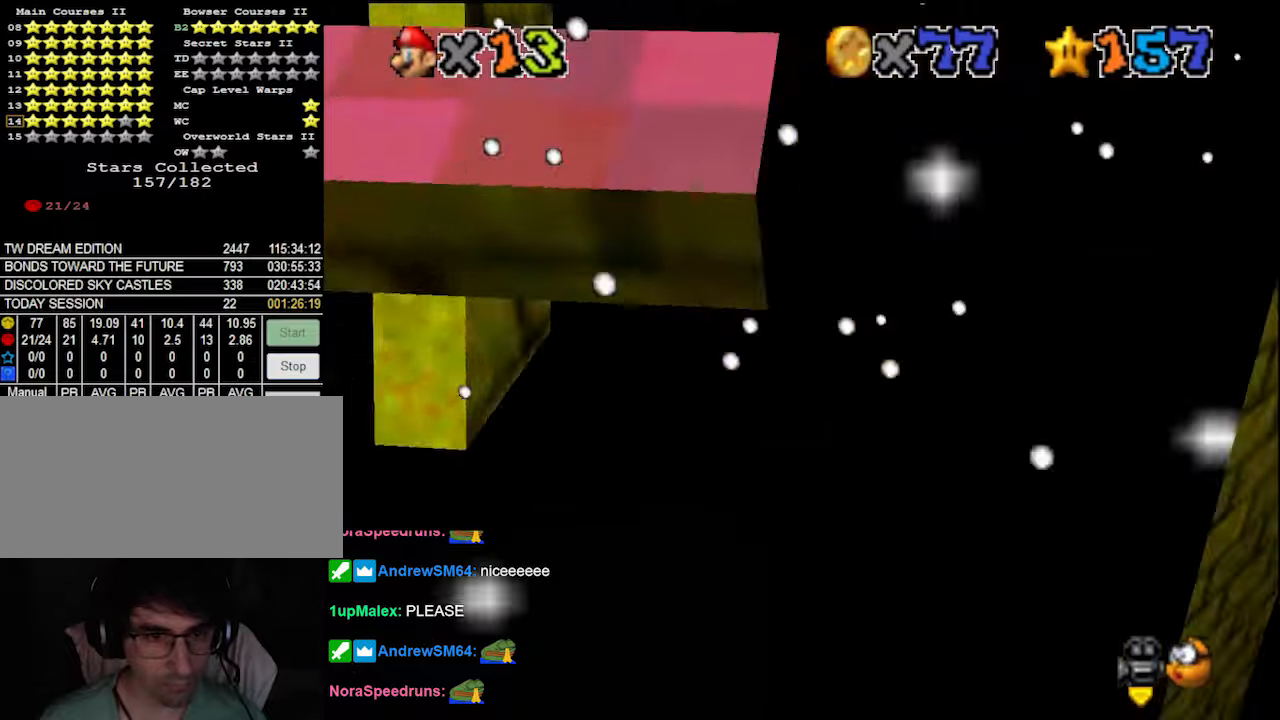
Gameplay with a controller (Nintendo layout); each line is a JSON object with the inputs held at the frame after it. "events" lists button and stick changes between this image and that frame as [ms after this image, input, new state], when the widget could be followed in between. Not read: L3 R3 START.
{"buttons": ["A"], "left_stick": "down", "events": [[33, "C_DOWN", "down"], [33, "left_stick", "up"], [66, "C_RIGHT", "up"], [100, "C_DOWN", "up"], [133, "C_RIGHT", "down"], [200, "C_RIGHT", "up"], [400, "left_stick", "down"], [433, "A", "down"]]}
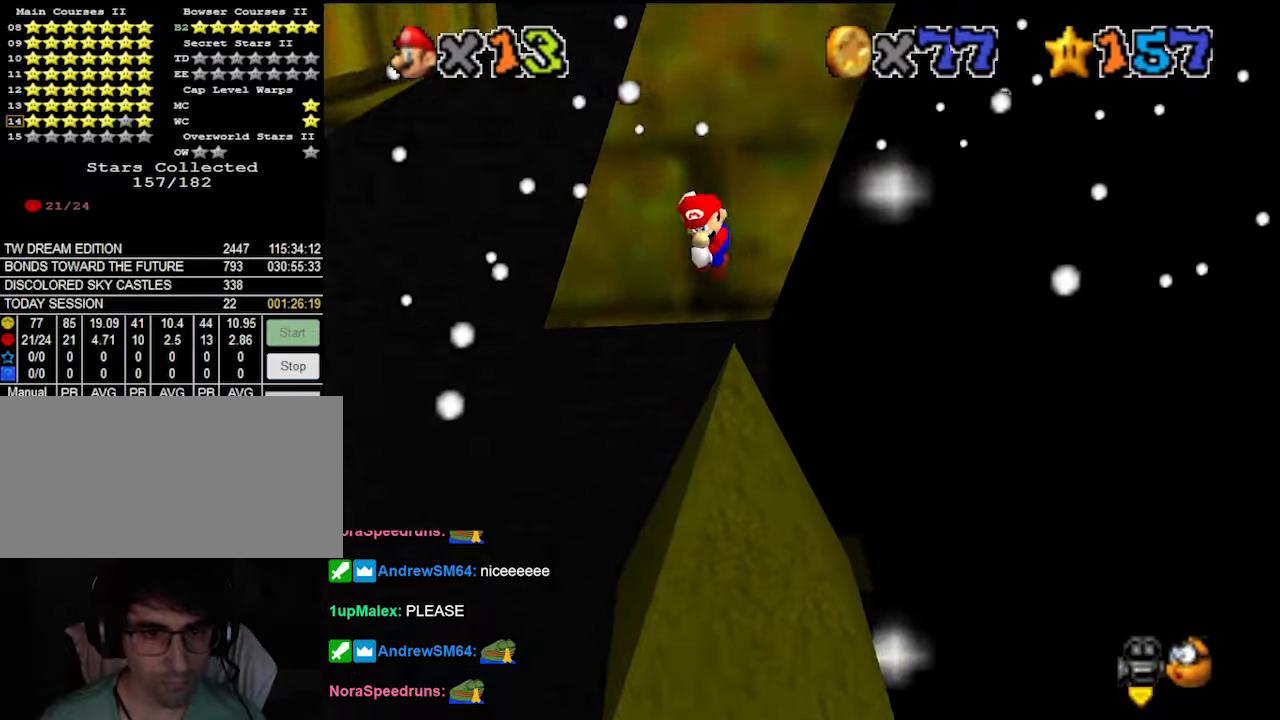
{"buttons": ["A"], "left_stick": "center", "events": [[233, "A", "up"], [466, "A", "down"], [466, "left_stick", "center"]]}
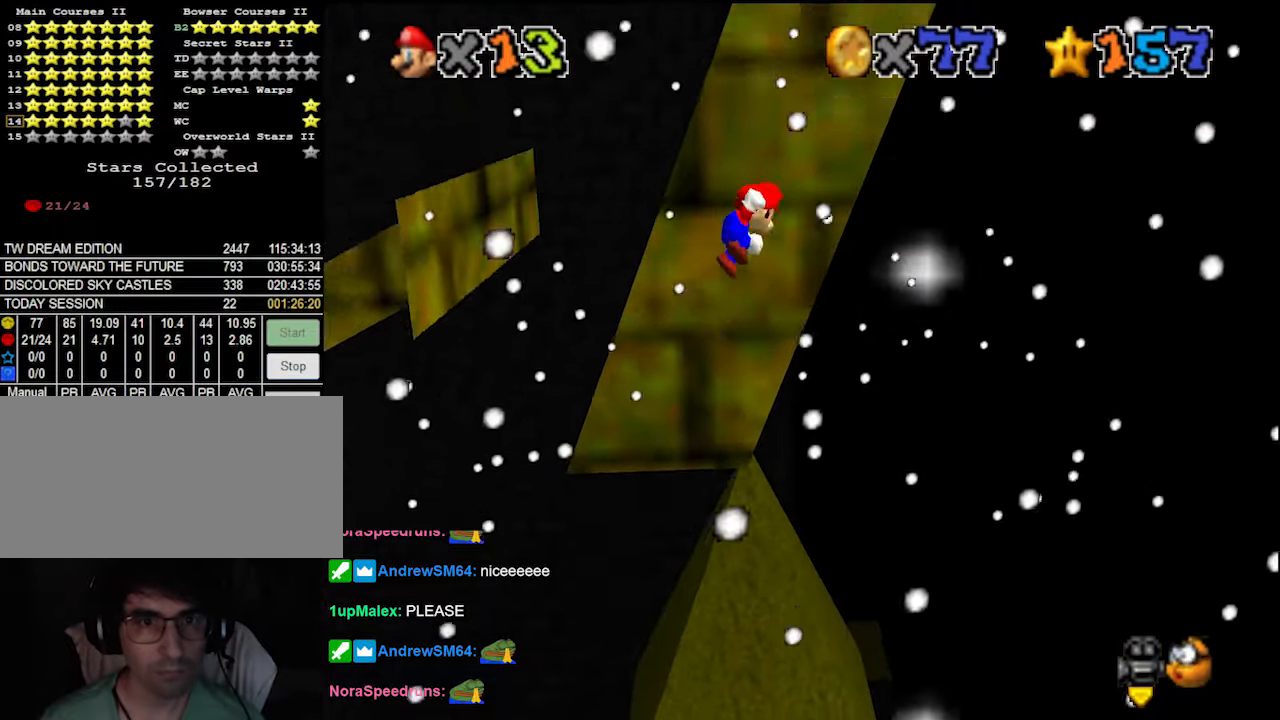
{"buttons": [], "left_stick": "center", "events": [[33, "left_stick", "up"], [100, "A", "up"], [100, "C_DOWN", "down"], [166, "C_DOWN", "up"], [166, "DPAD_DOWN", "down"], [233, "DPAD_DOWN", "up"], [466, "left_stick", "center"]]}
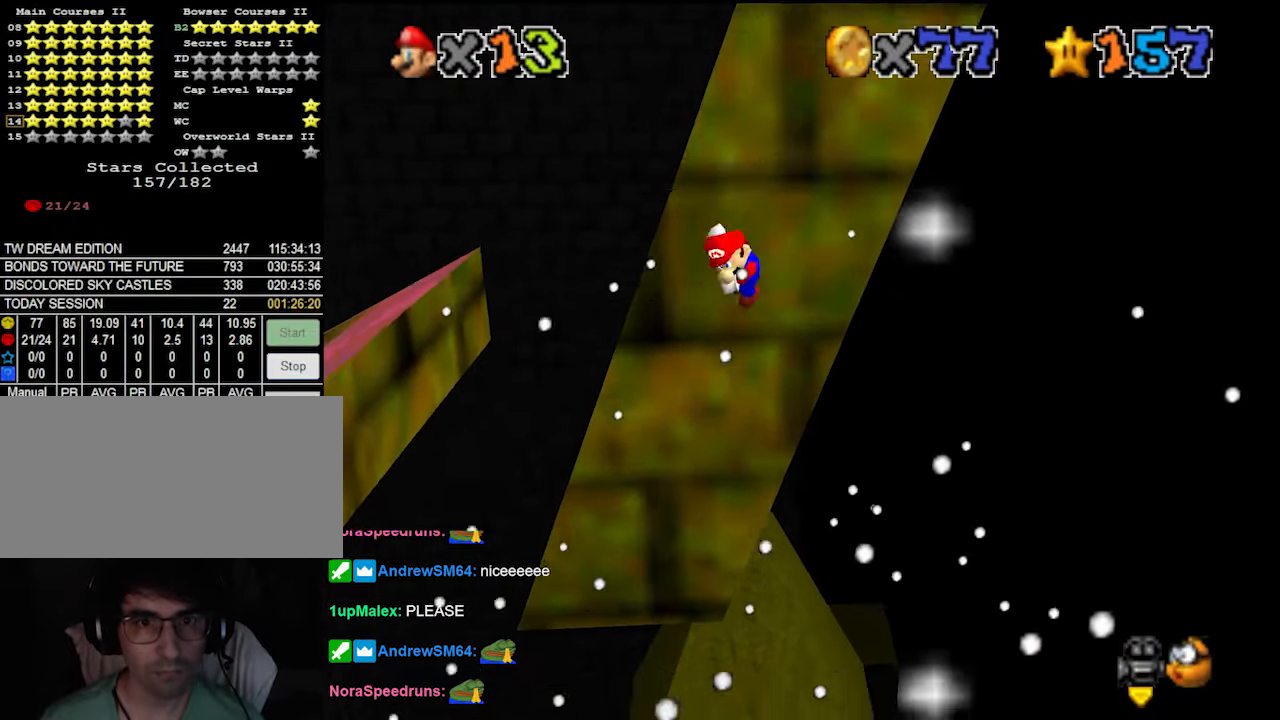
{"buttons": ["A"], "left_stick": "up-left", "events": [[33, "A", "down"], [33, "left_stick", "down"], [100, "A", "up"], [200, "DPAD_DOWN", "down"], [266, "DPAD_DOWN", "up"], [500, "A", "down"], [500, "left_stick", "up-left"]]}
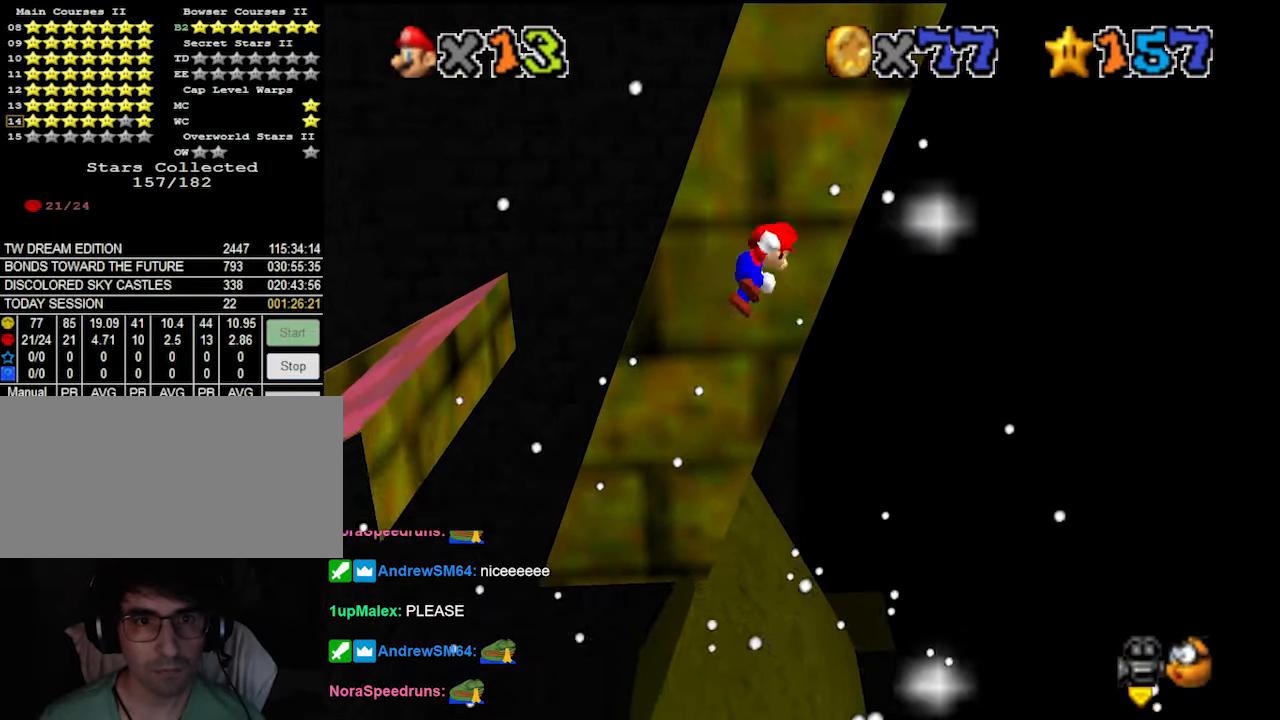
{"buttons": [], "left_stick": "left", "events": [[133, "A", "up"], [166, "left_stick", "up"], [233, "DPAD_DOWN", "down"], [333, "DPAD_DOWN", "up"], [500, "left_stick", "left"]]}
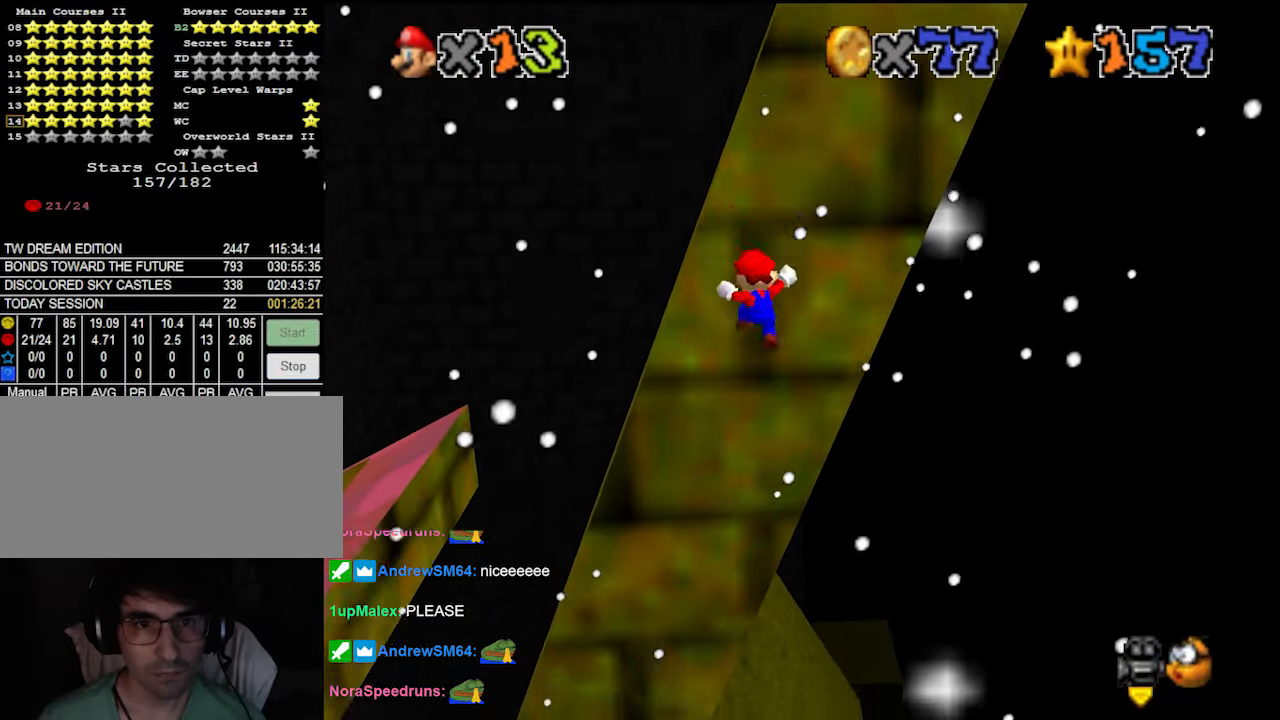
{"buttons": [], "left_stick": "down", "events": [[33, "A", "down"], [33, "left_stick", "down-left"], [300, "left_stick", "down"], [433, "A", "up"]]}
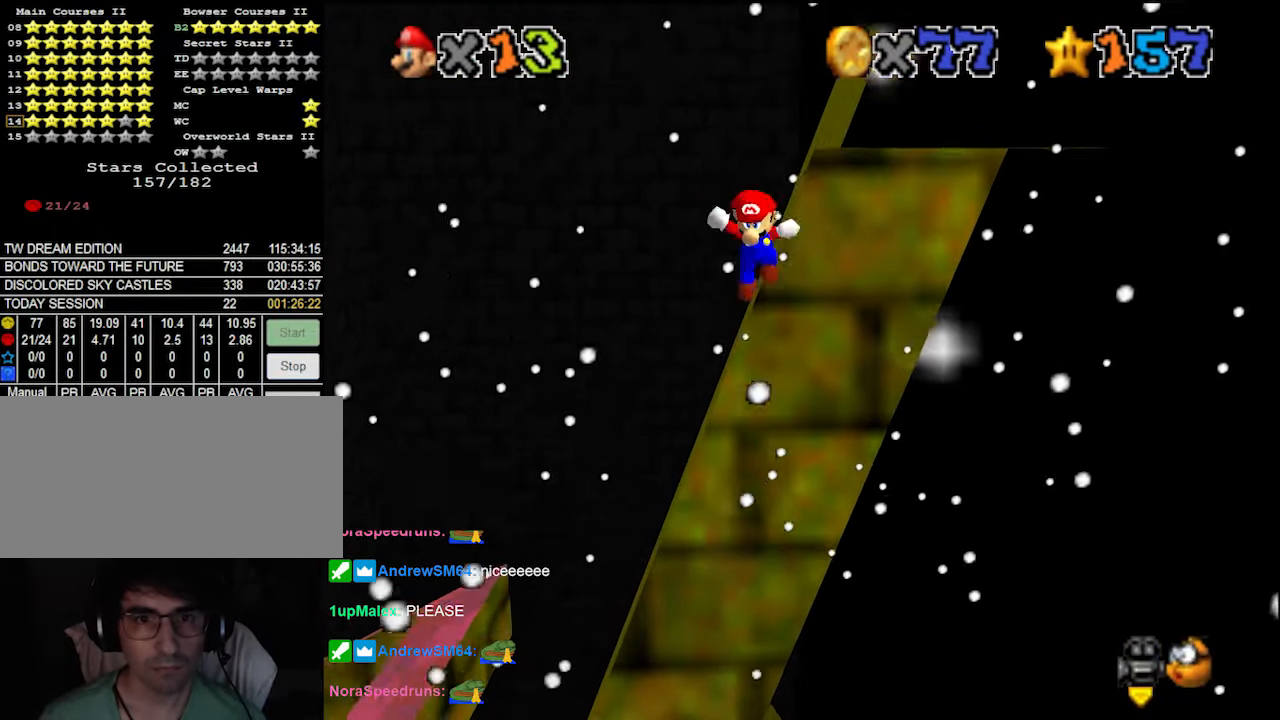
{"buttons": ["A"], "left_stick": "down-right", "events": [[100, "A", "down"], [100, "left_stick", "down-right"]]}
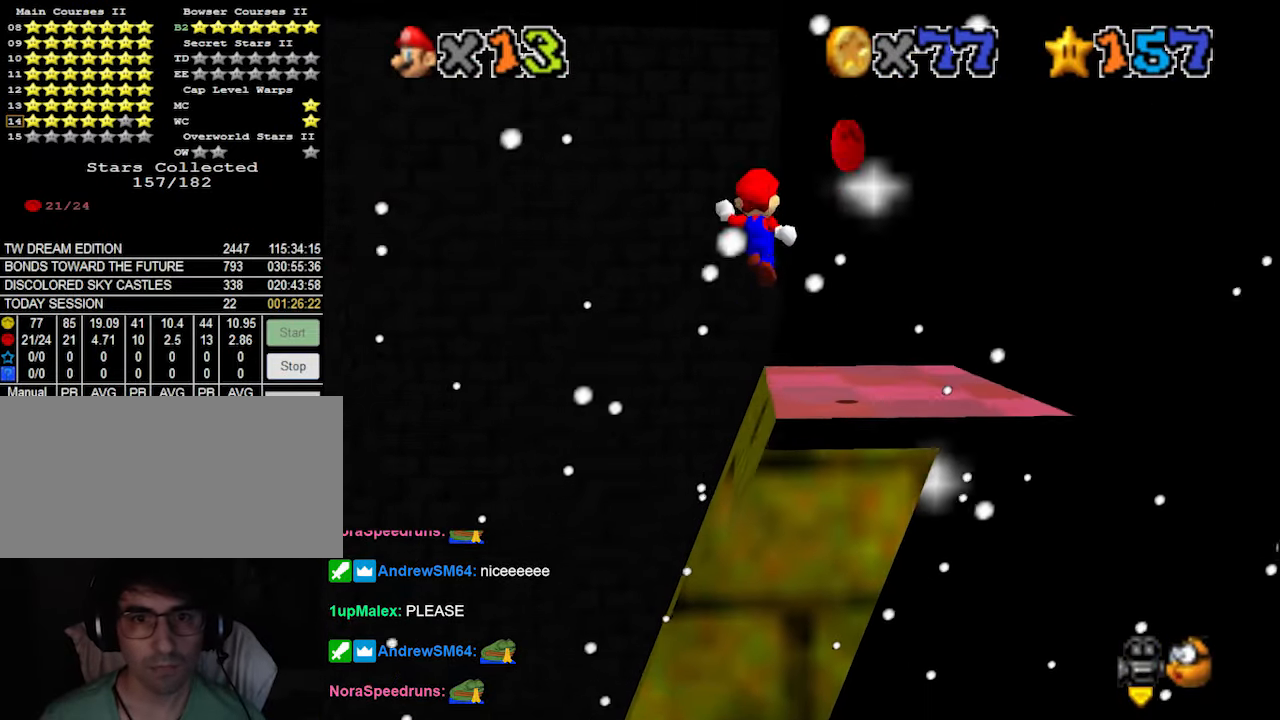
{"buttons": ["A"], "left_stick": "down-right", "events": [[200, "A", "up"], [500, "A", "down"]]}
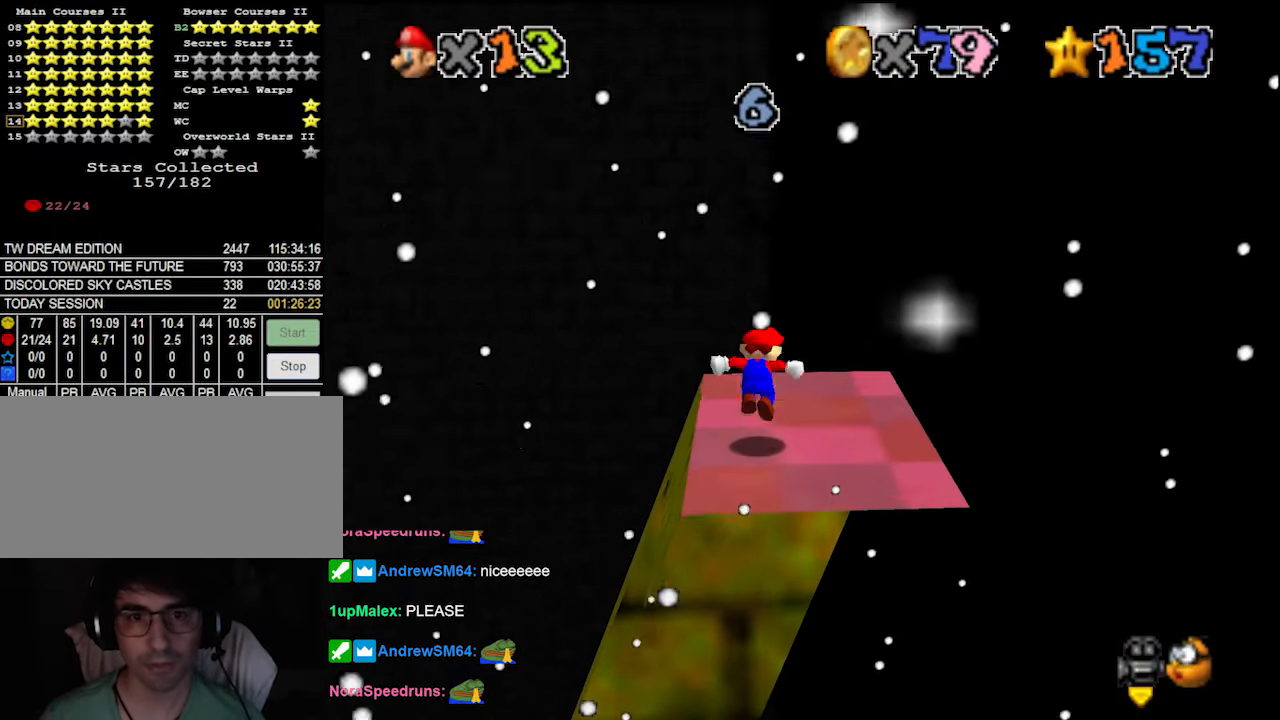
{"buttons": [], "left_stick": "center", "events": [[33, "left_stick", "up-right"], [66, "A", "up"], [300, "left_stick", "center"]]}
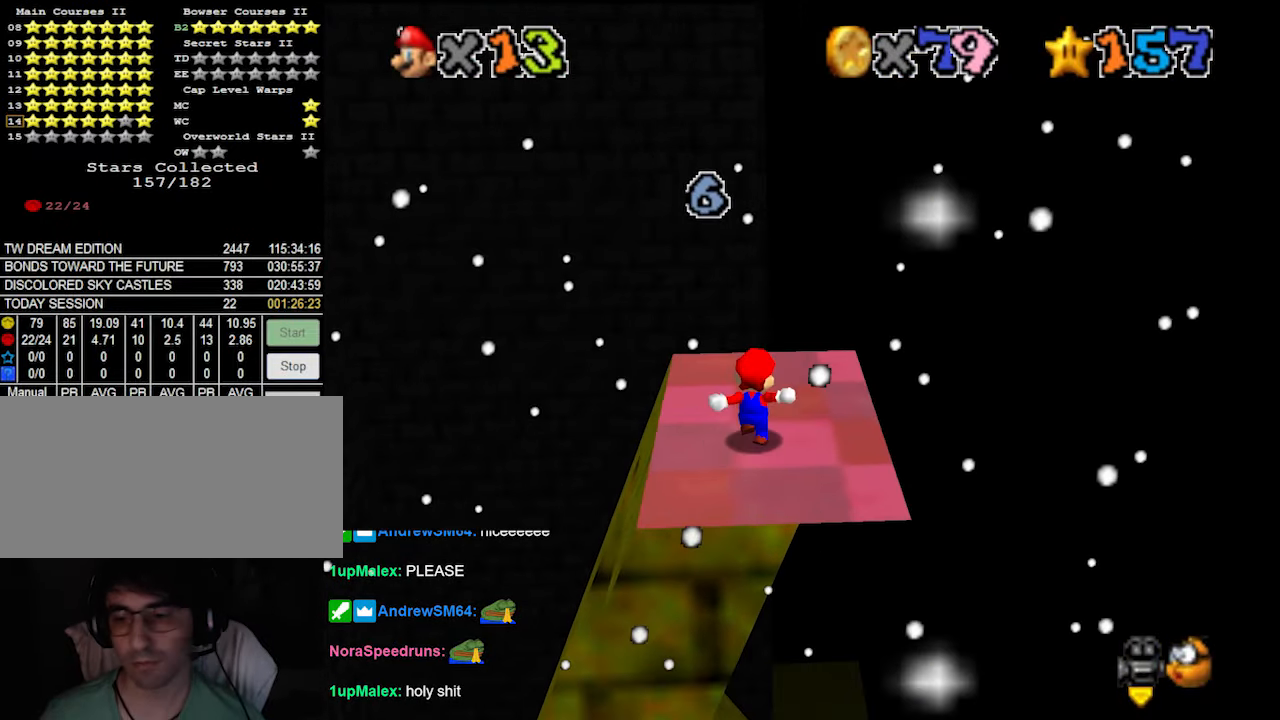
{"buttons": [], "left_stick": "center", "events": []}
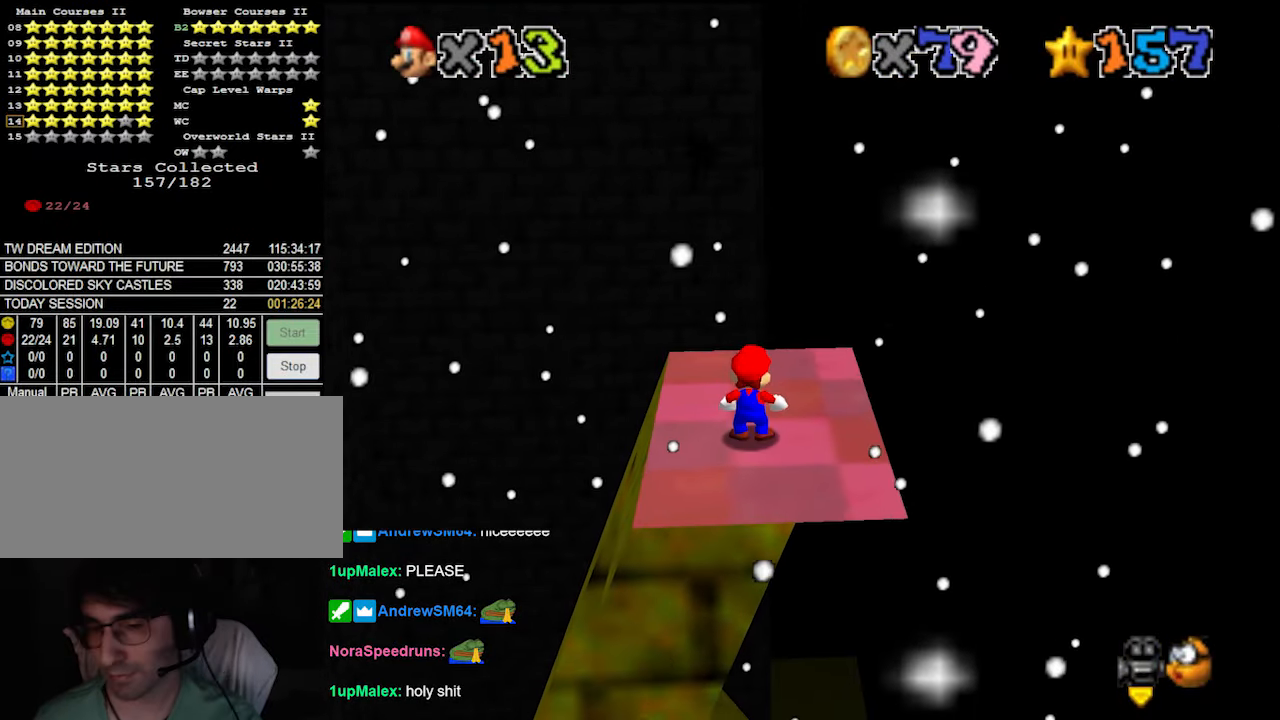
{"buttons": [], "left_stick": "center", "events": []}
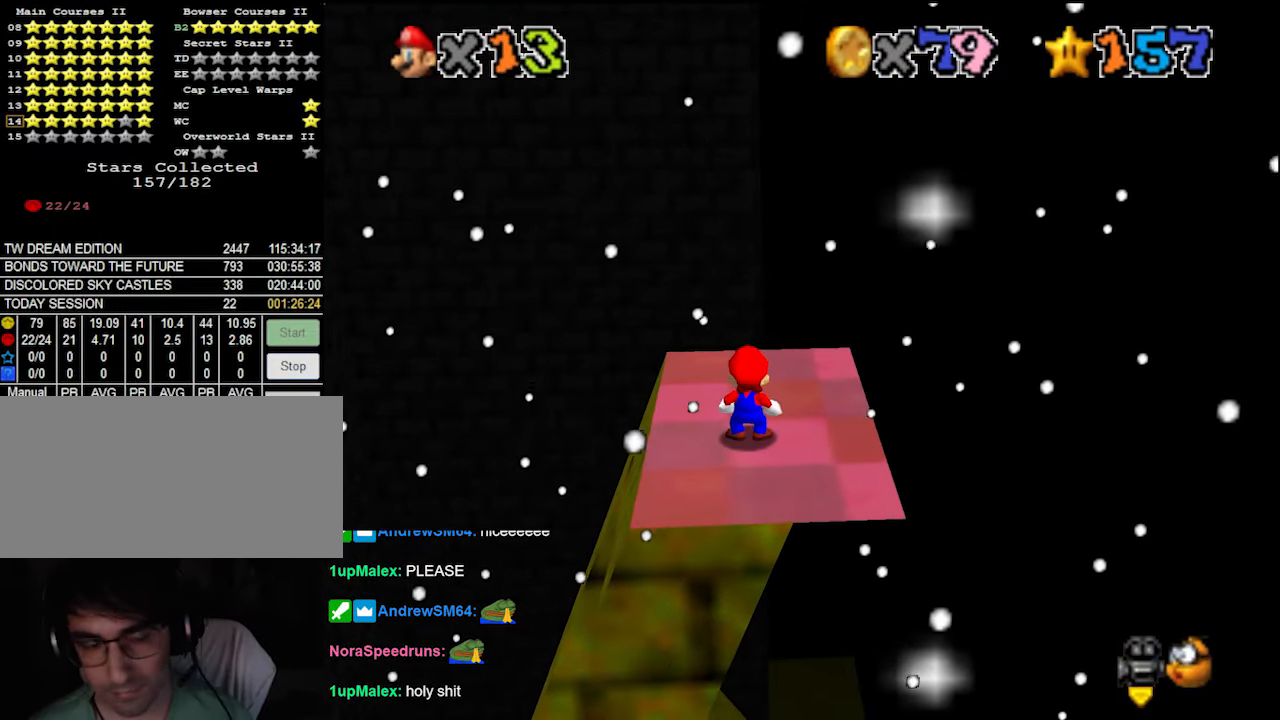
{"buttons": [], "left_stick": "center", "events": []}
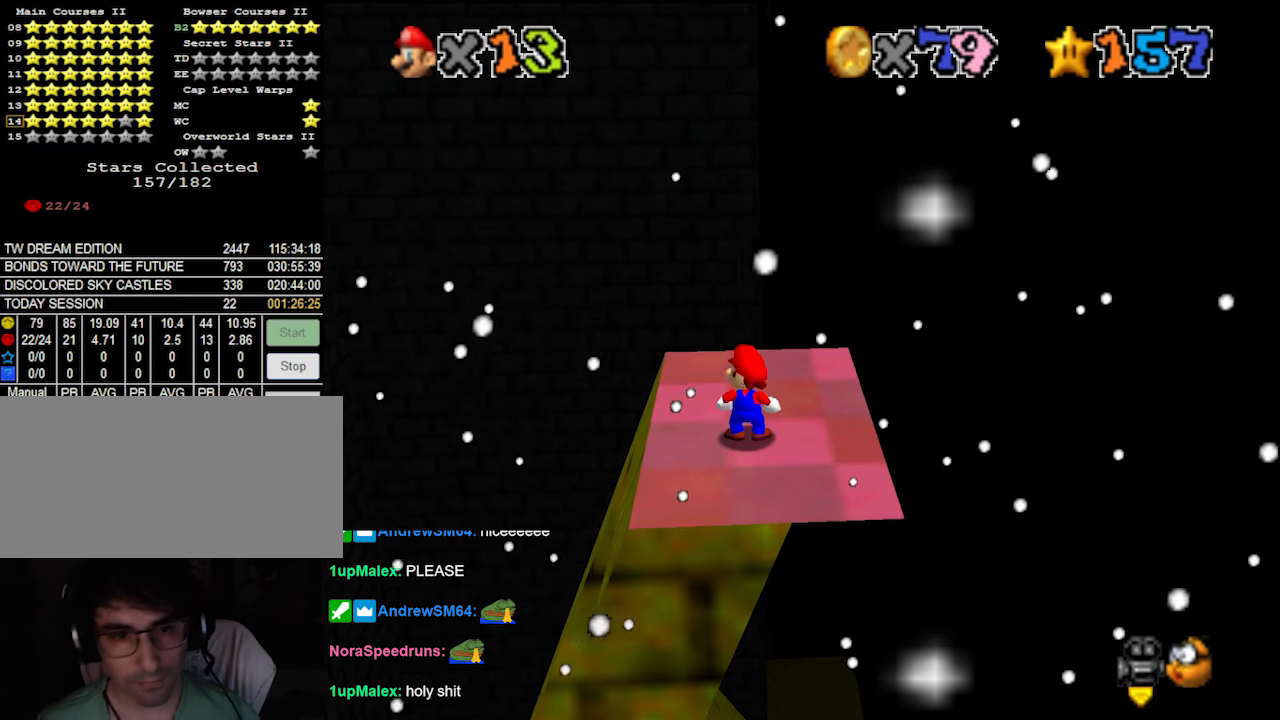
{"buttons": [], "left_stick": "center", "events": []}
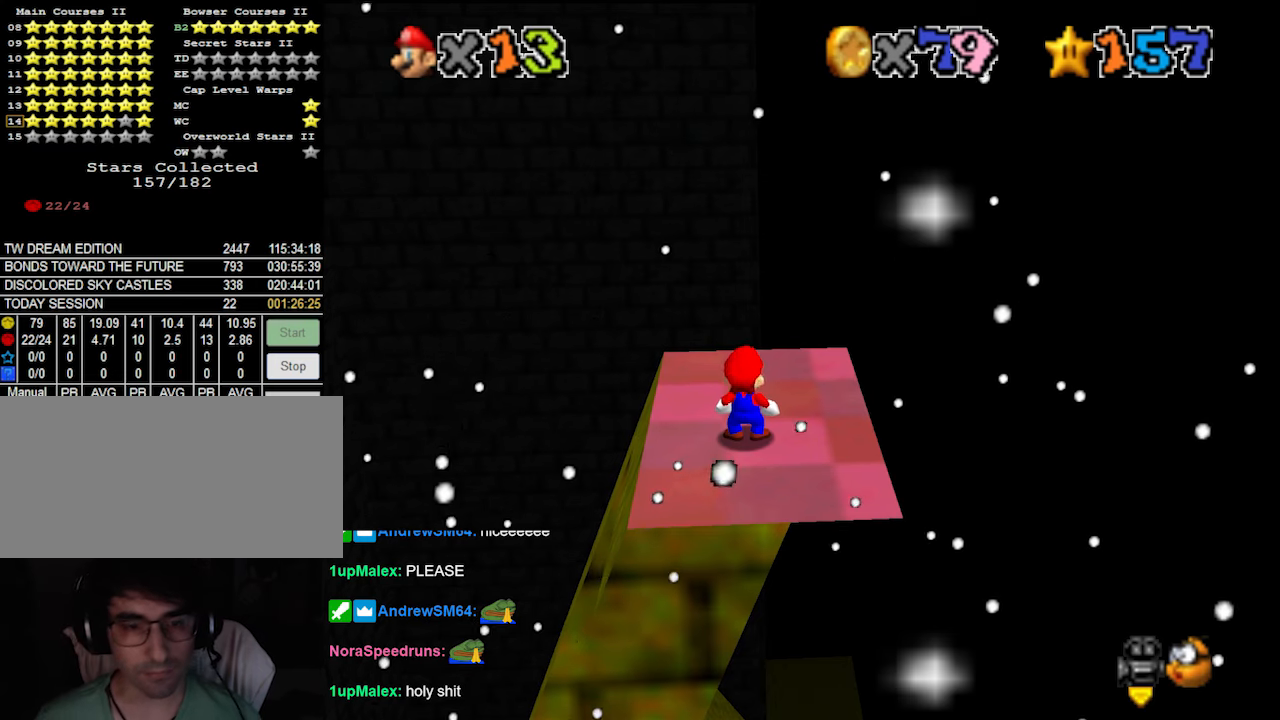
{"buttons": [], "left_stick": "center", "events": []}
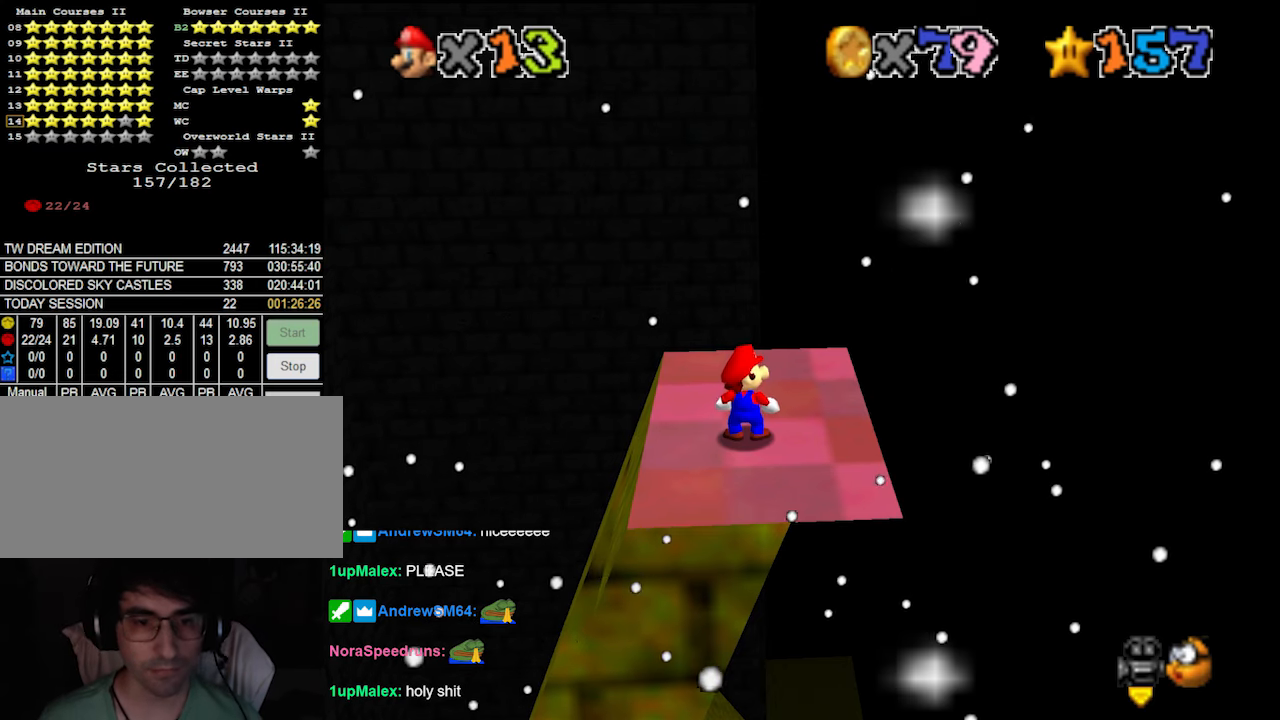
{"buttons": ["A"], "left_stick": "up", "events": [[300, "left_stick", "up"], [433, "A", "down"]]}
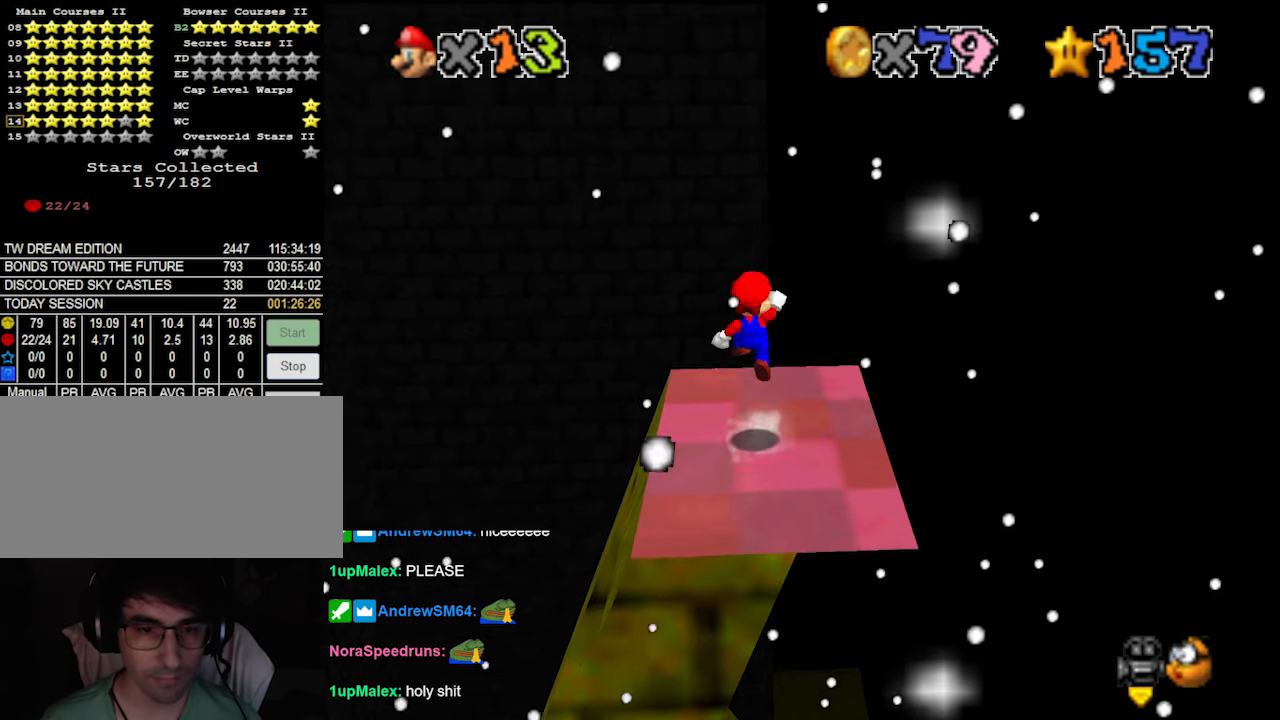
{"buttons": [], "left_stick": "center", "events": [[66, "A", "up"], [66, "left_stick", "right"], [200, "C_RIGHT", "down"], [266, "left_stick", "center"], [300, "C_RIGHT", "up"], [366, "C_RIGHT", "down"], [433, "C_RIGHT", "up"]]}
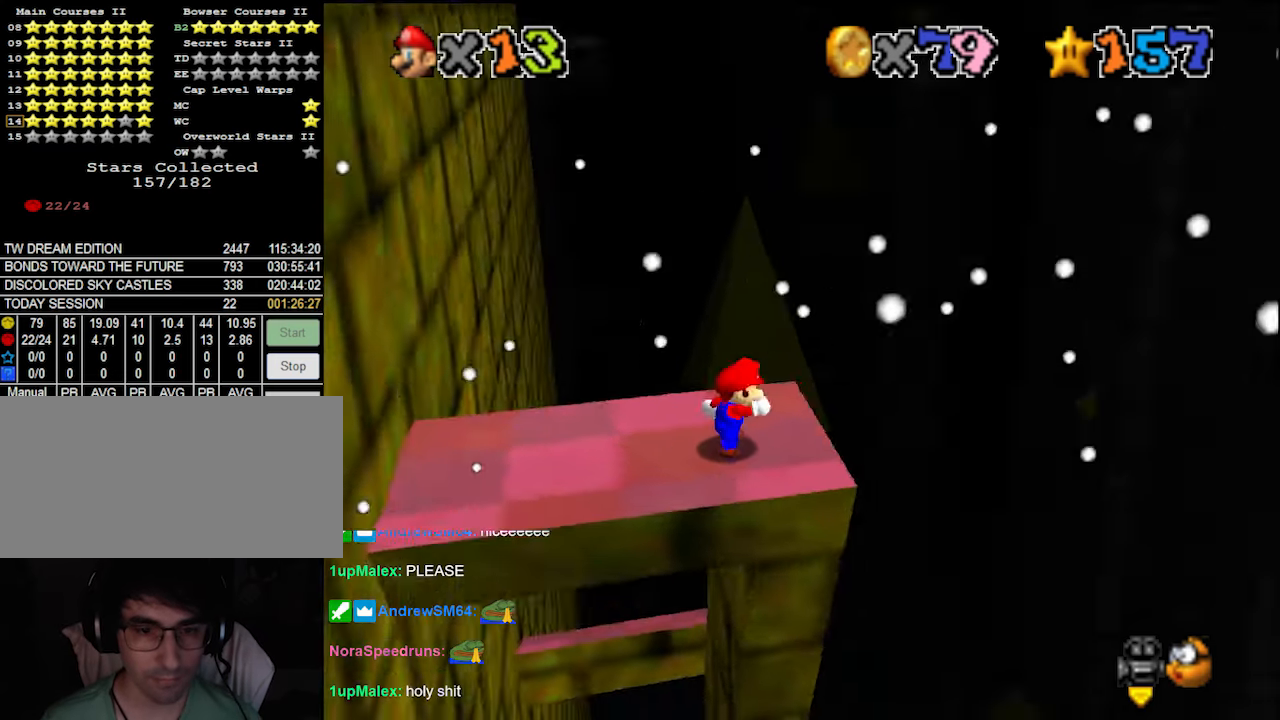
{"buttons": [], "left_stick": "center", "events": [[100, "DPAD_DOWN", "down"], [166, "DPAD_DOWN", "up"]]}
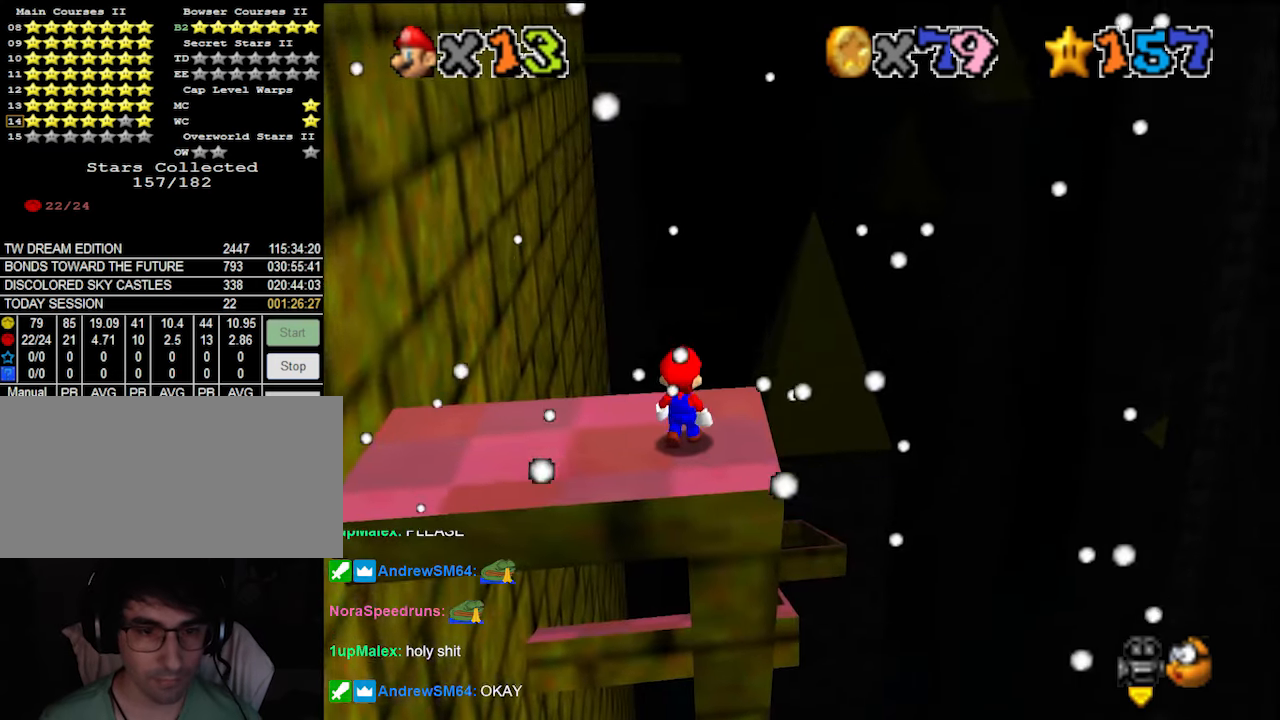
{"buttons": [], "left_stick": "right", "events": [[200, "A", "down"], [300, "A", "up"], [333, "left_stick", "right"]]}
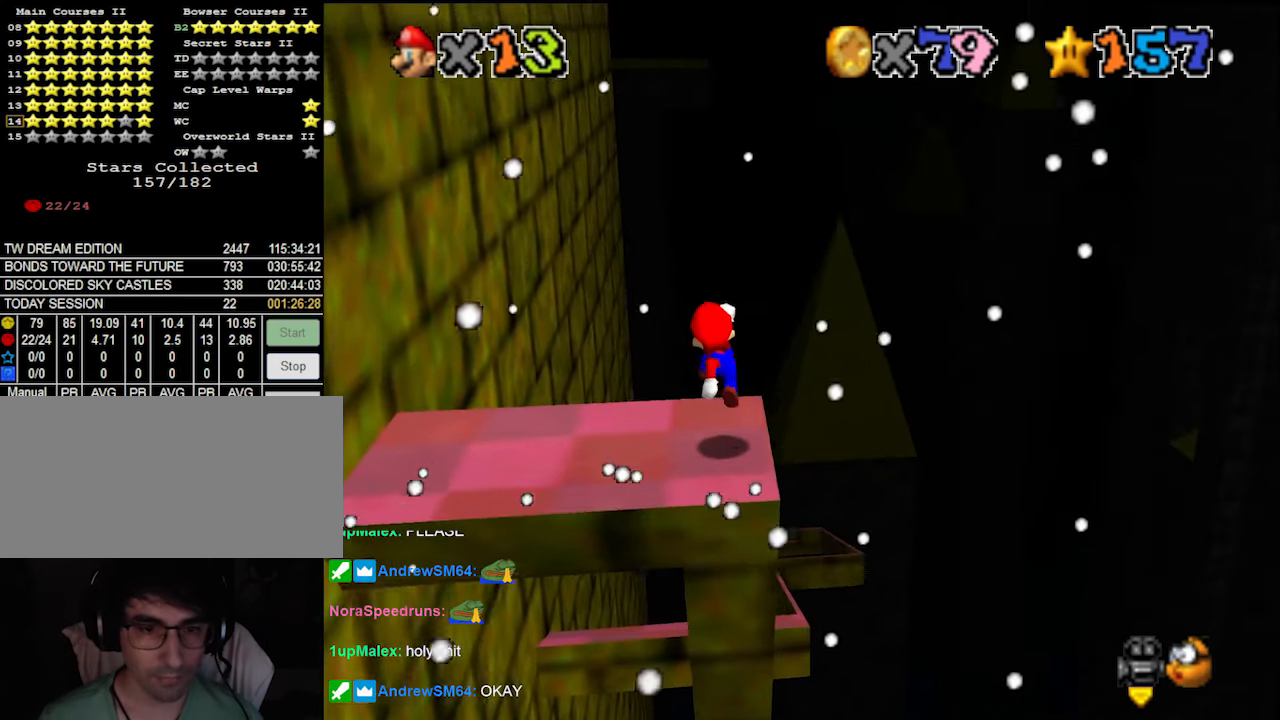
{"buttons": [], "left_stick": "center", "events": [[66, "left_stick", "center"]]}
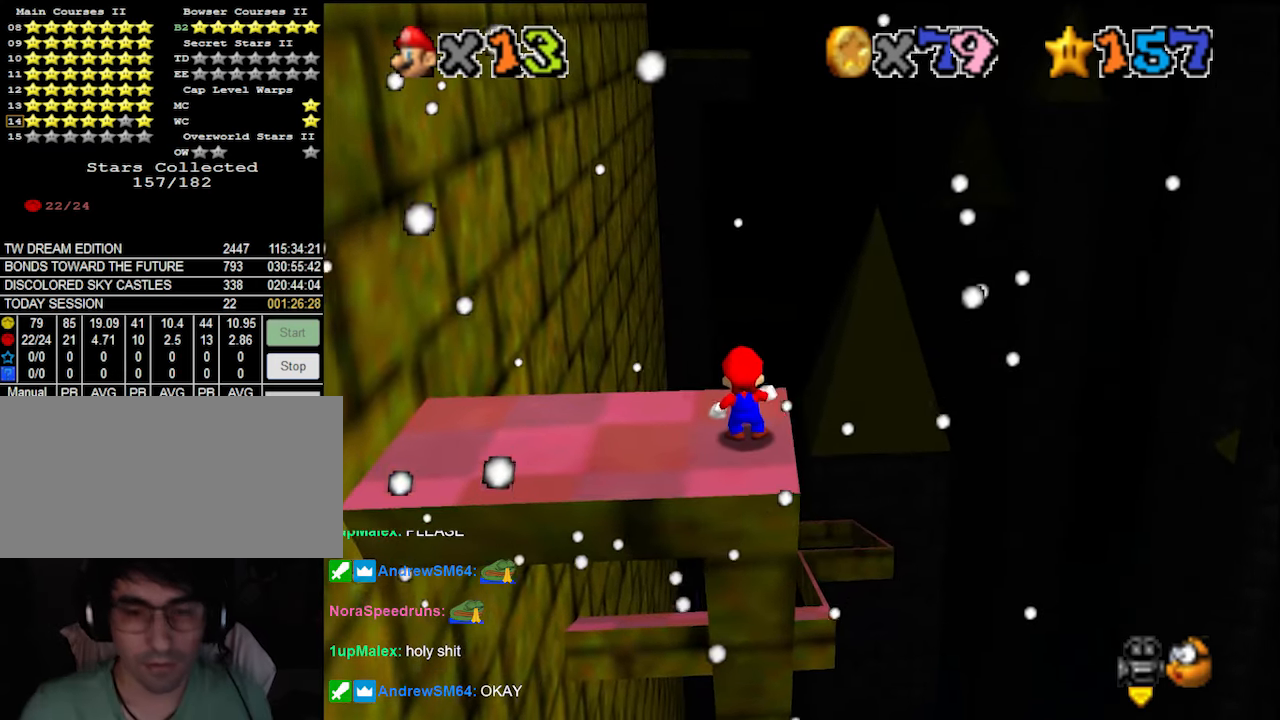
{"buttons": [], "left_stick": "center", "events": []}
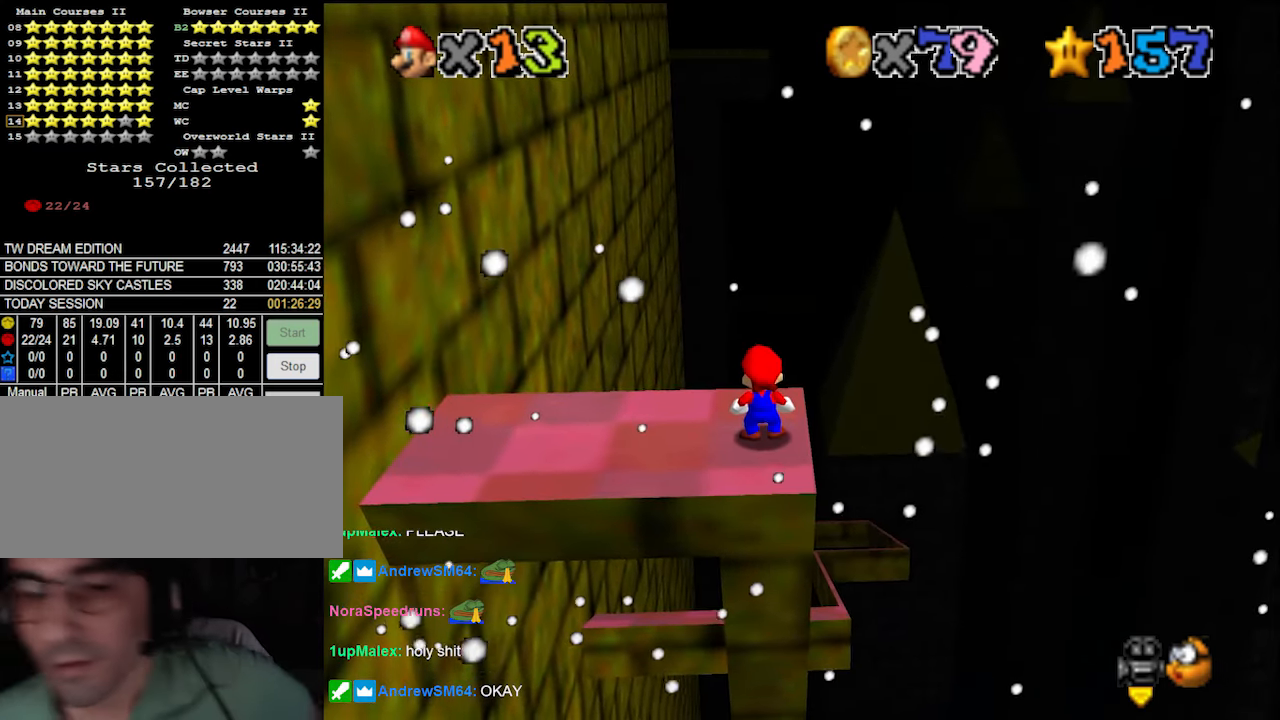
{"buttons": [], "left_stick": "center", "events": []}
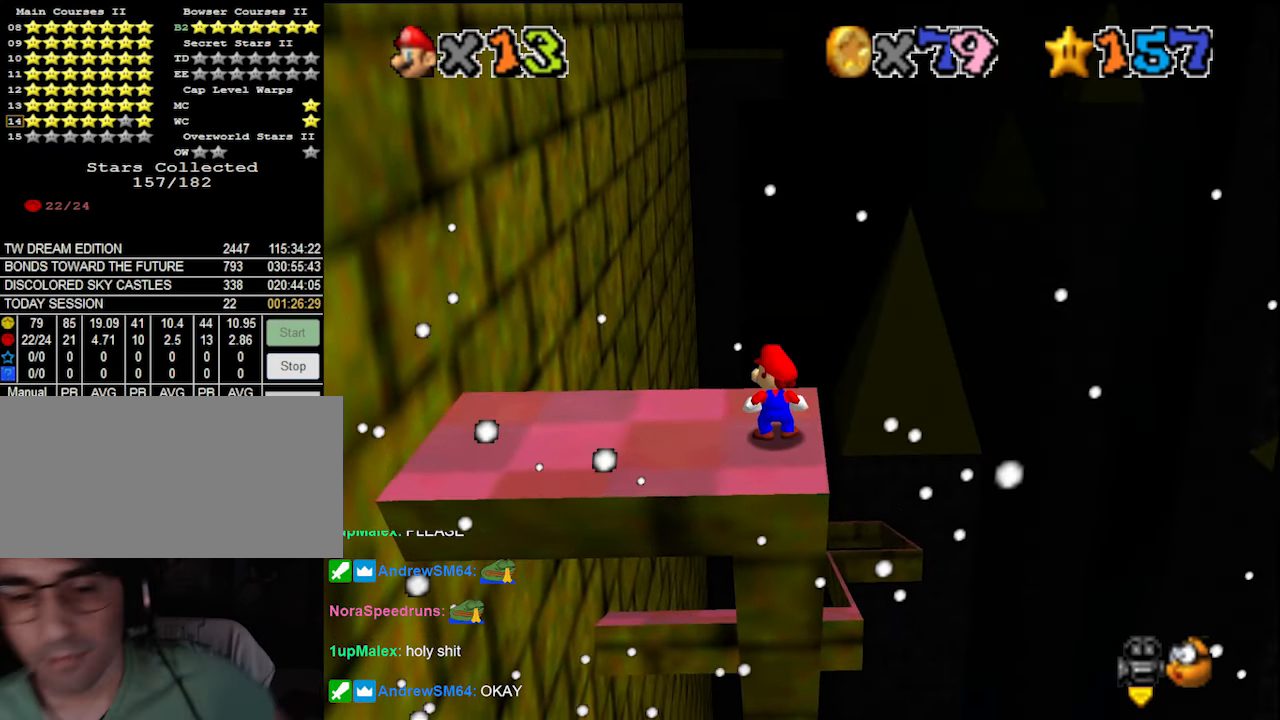
{"buttons": [], "left_stick": "center", "events": []}
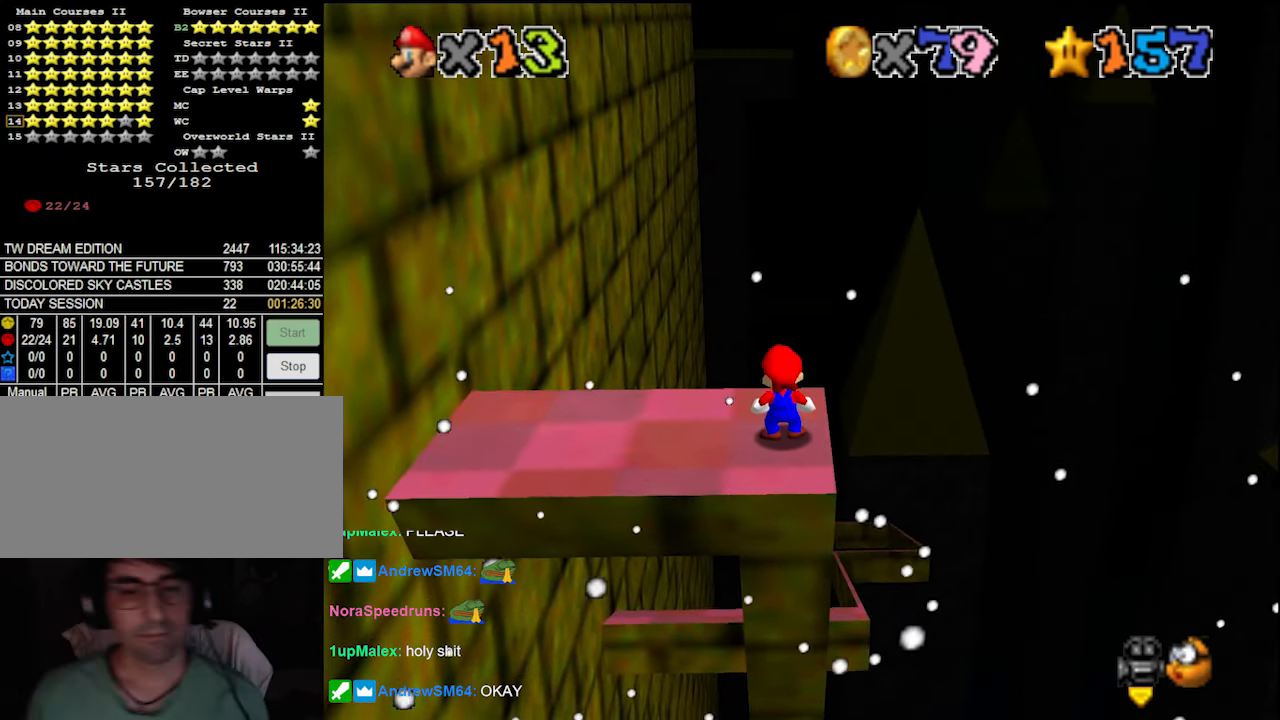
{"buttons": [], "left_stick": "center", "events": []}
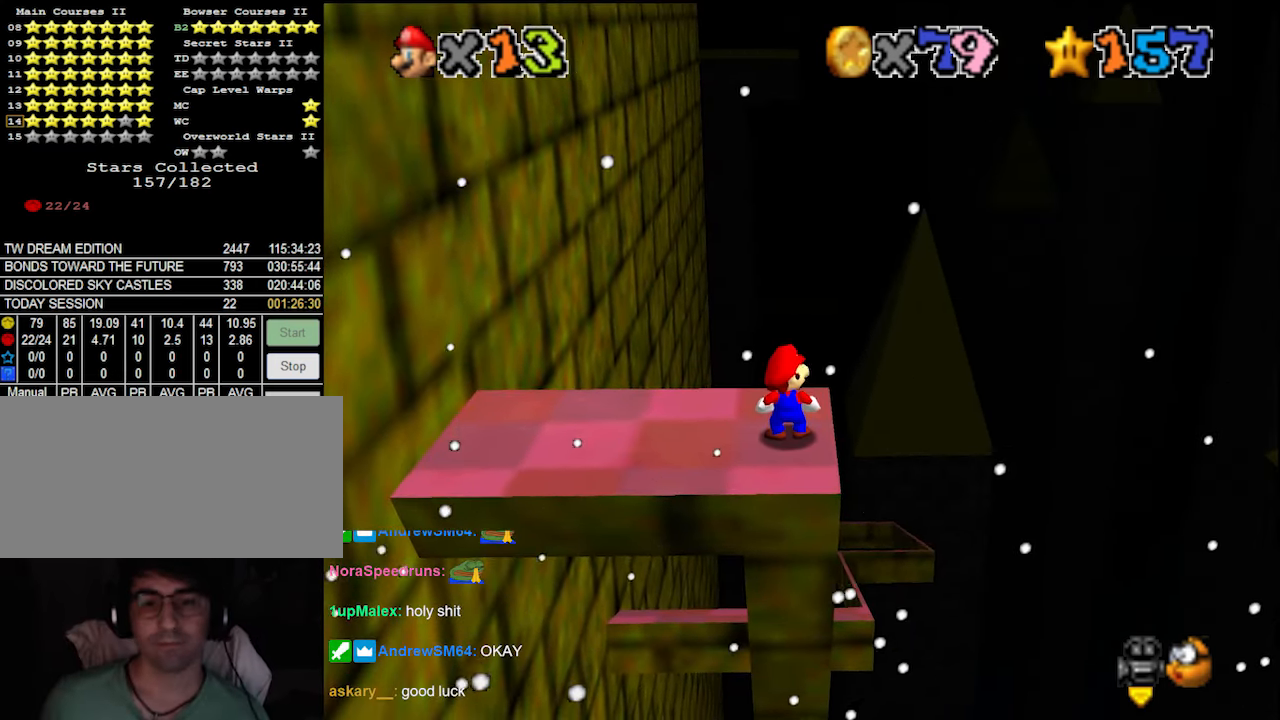
{"buttons": [], "left_stick": "center", "events": []}
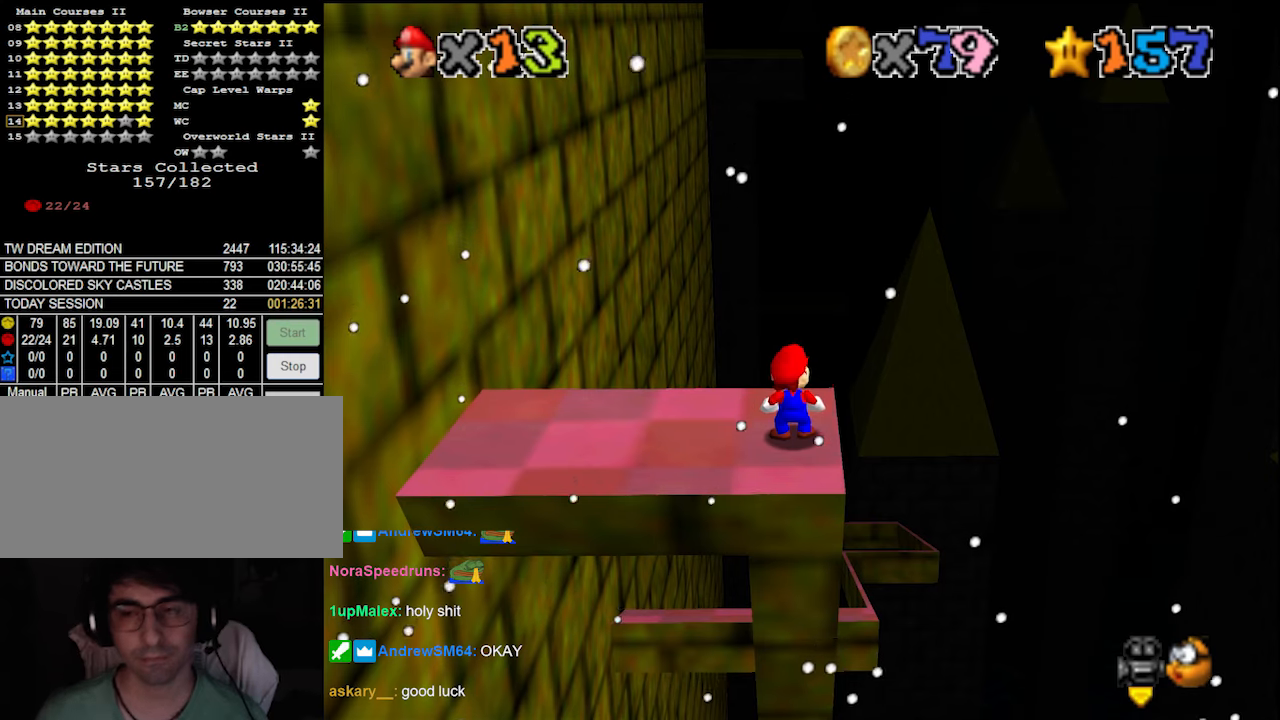
{"buttons": [], "left_stick": "center", "events": []}
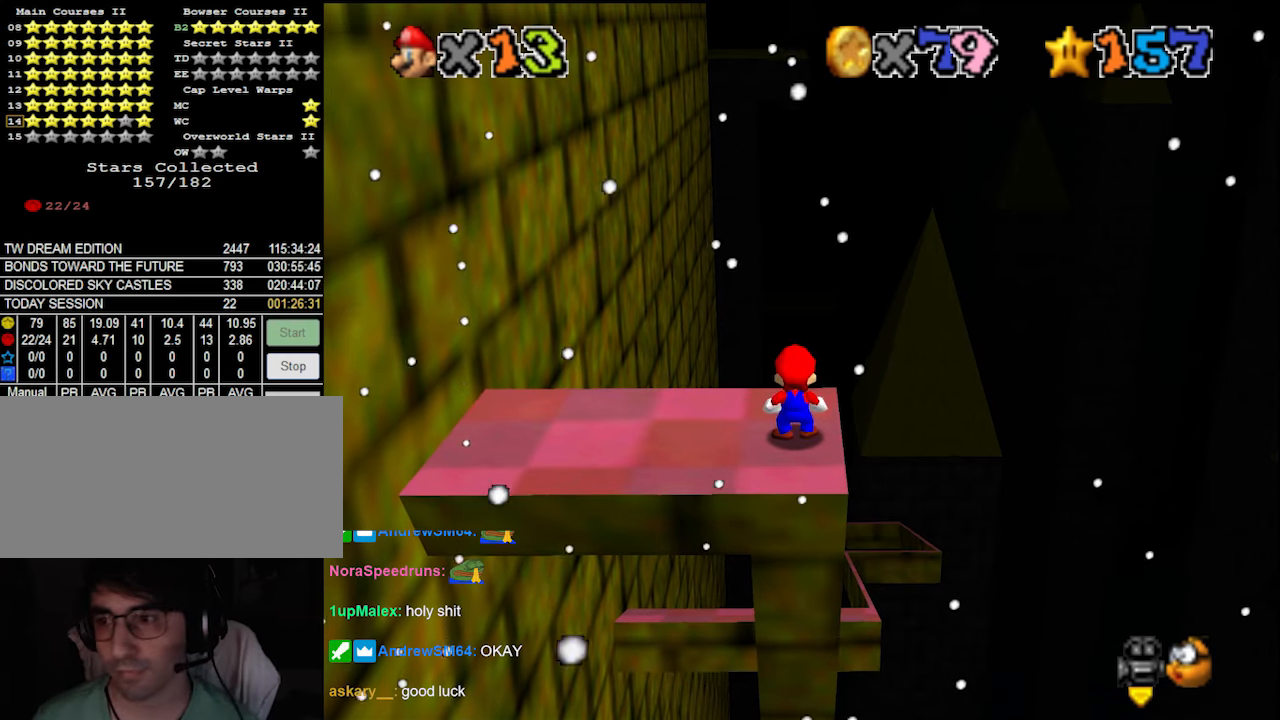
{"buttons": [], "left_stick": "center", "events": []}
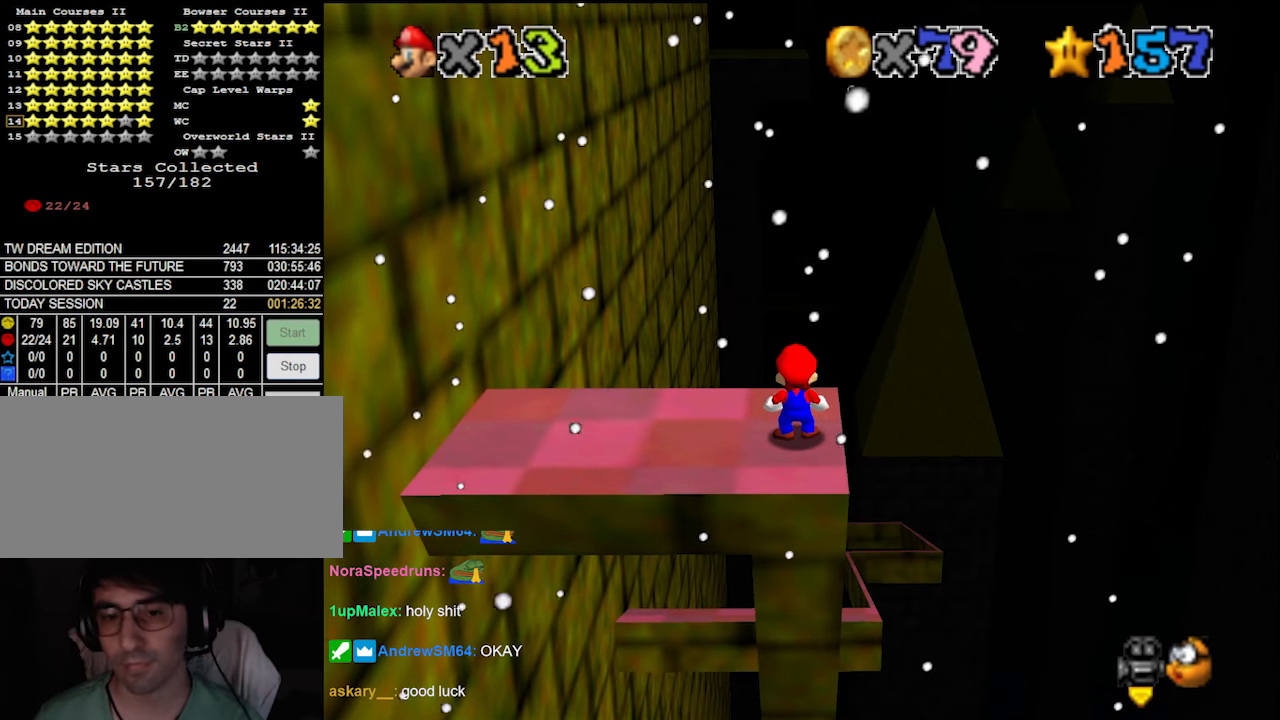
{"buttons": [], "left_stick": "center", "events": []}
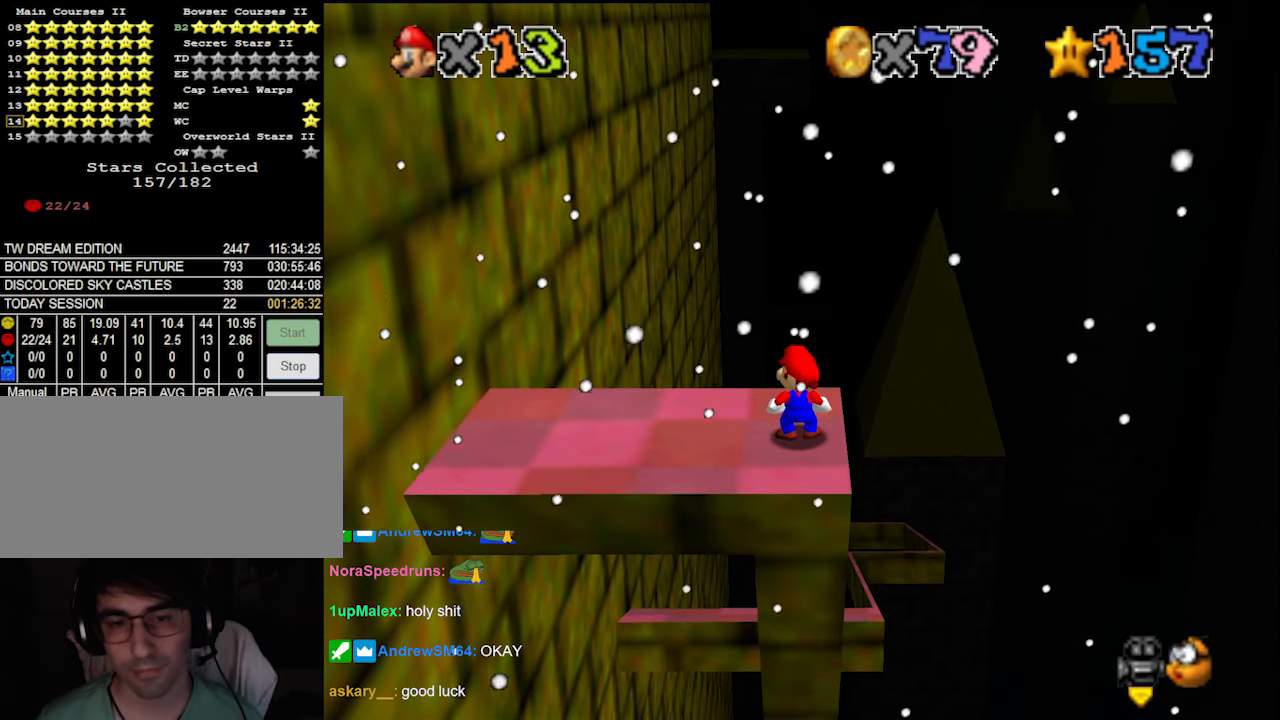
{"buttons": [], "left_stick": "center", "events": [[100, "A", "down"], [166, "A", "up"], [233, "left_stick", "up-right"], [266, "DPAD_DOWN", "down"], [333, "DPAD_DOWN", "up"], [433, "left_stick", "center"]]}
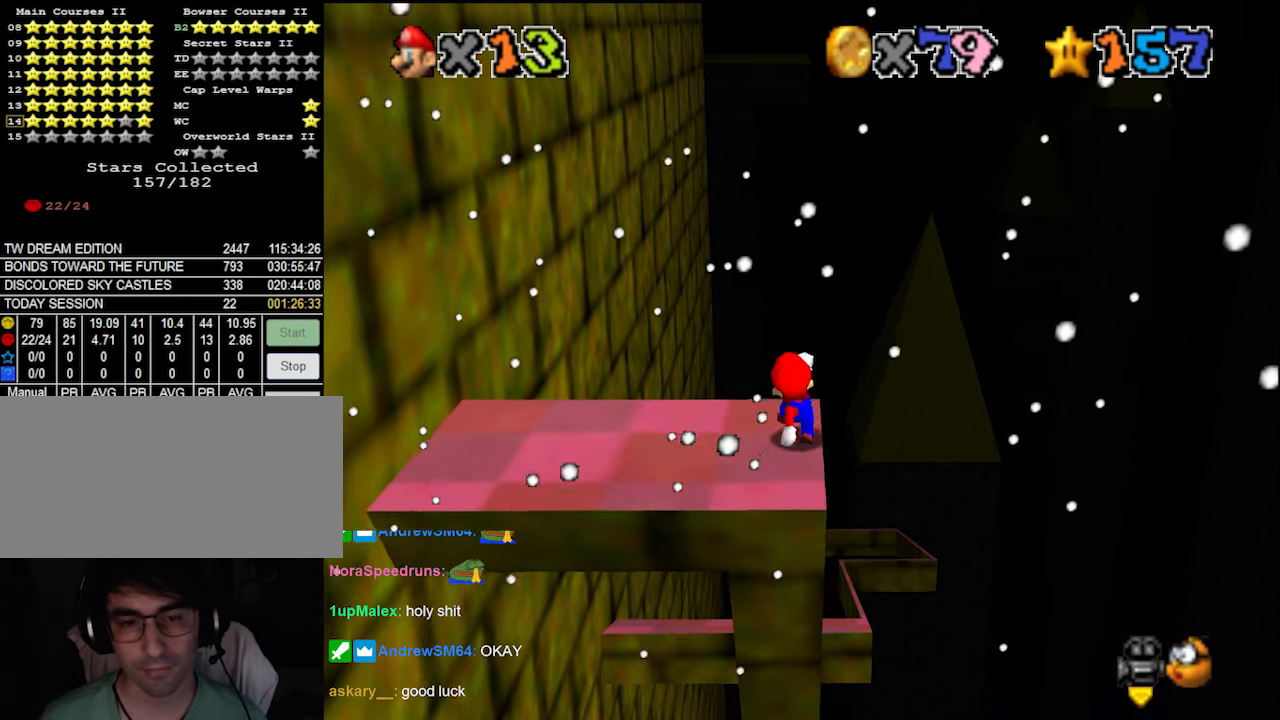
{"buttons": [], "left_stick": "center", "events": [[333, "C_RIGHT", "down"], [433, "C_RIGHT", "up"]]}